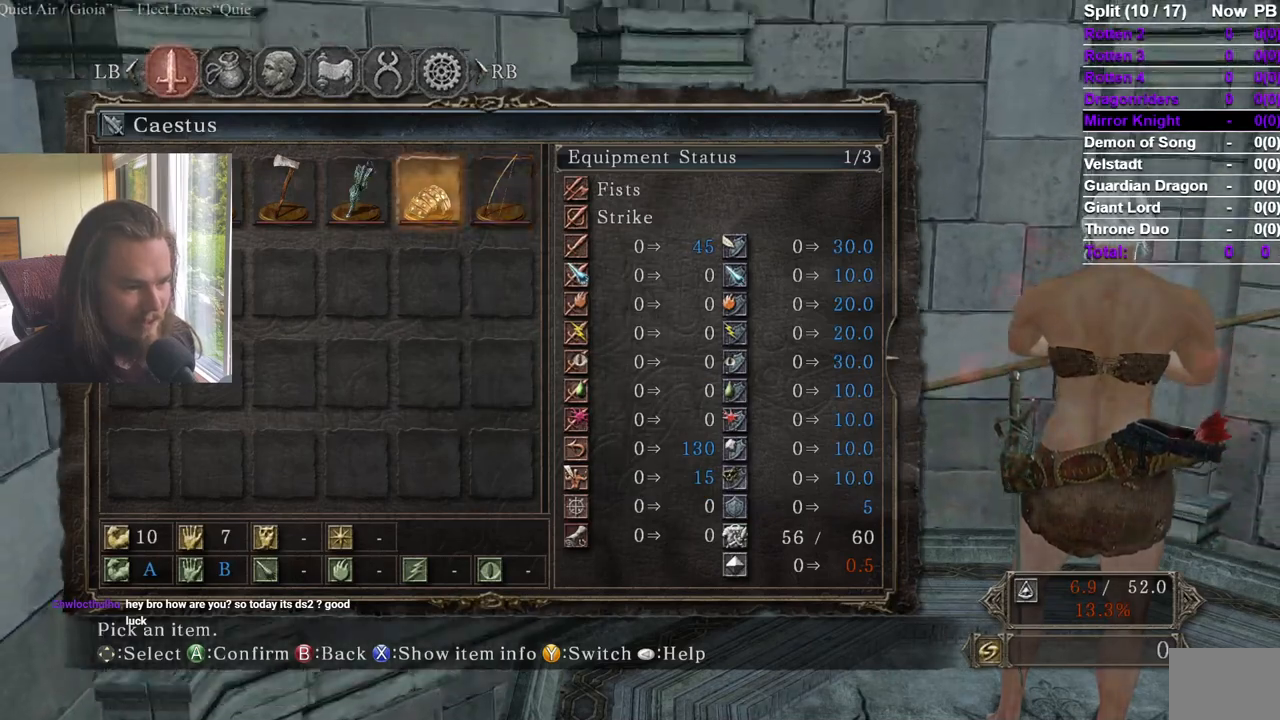
Gameplay with a controller (Xbox layout); each line is a JSON object with the inputs held at the frame after it. "events" lists button and stick changes between this image and that frame as [ms after this image, input, new state], when the widget could be followed in between. Not read: X.
{"buttons": ["DPAD_LEFT"], "left_stick": "center", "right_stick": "center", "events": [[367, "DPAD_DOWN", "down"], [484, "DPAD_DOWN", "up"]]}
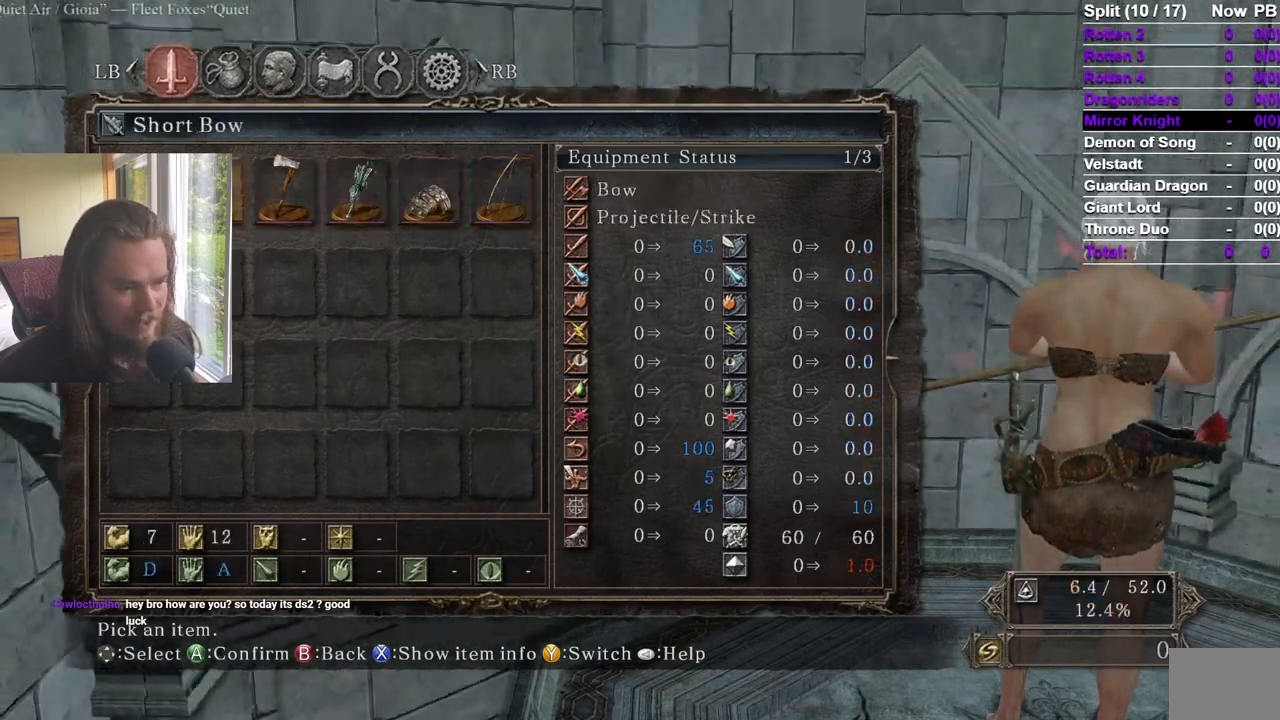
{"buttons": ["DPAD_LEFT"], "left_stick": "center", "right_stick": "center", "events": []}
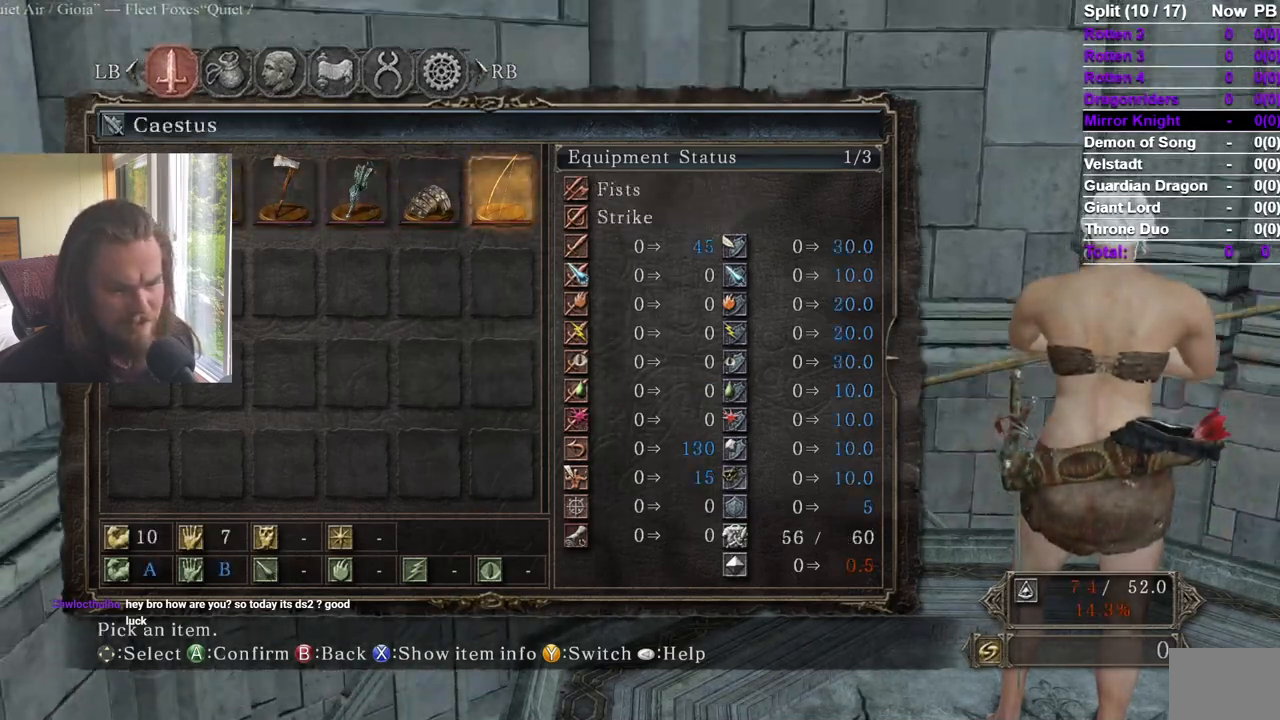
{"buttons": [], "left_stick": "center", "right_stick": "center", "events": [[333, "DPAD_LEFT", "up"]]}
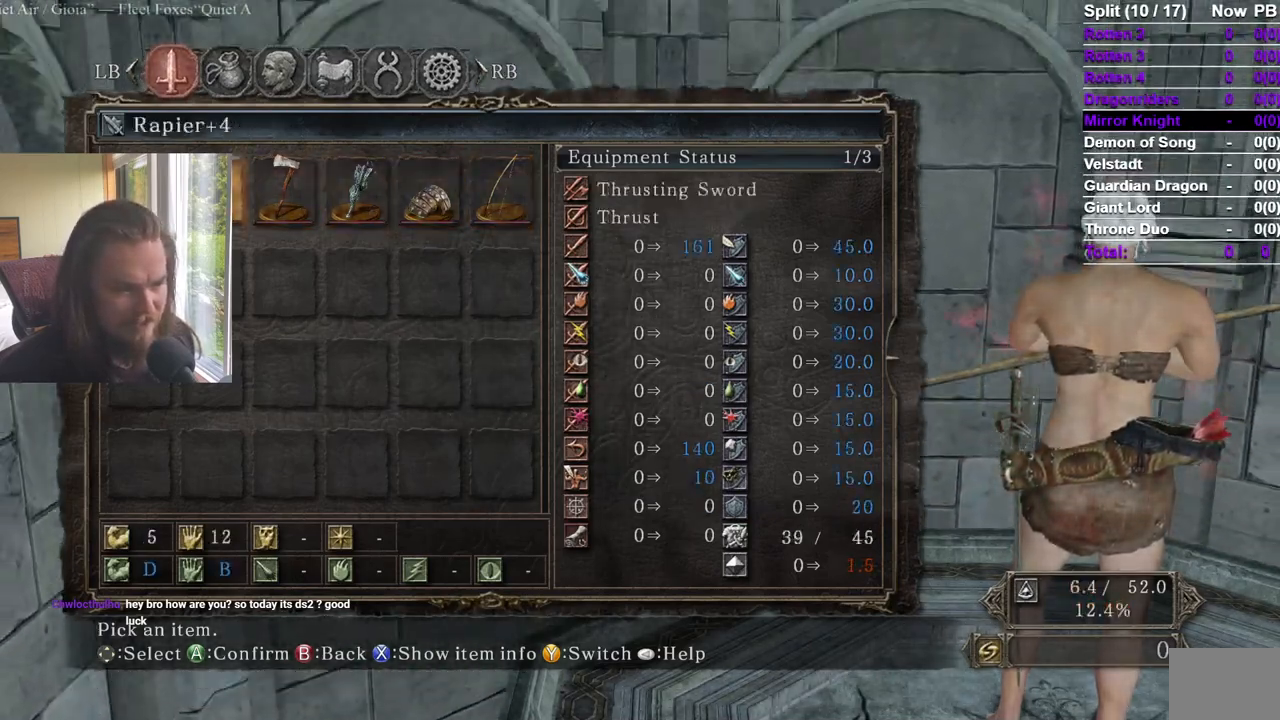
{"buttons": ["DPAD_LEFT"], "left_stick": "center", "right_stick": "center", "events": [[200, "DPAD_LEFT", "down"], [300, "DPAD_DOWN", "down"], [317, "DPAD_LEFT", "up"], [400, "DPAD_LEFT", "down"], [434, "DPAD_DOWN", "up"]]}
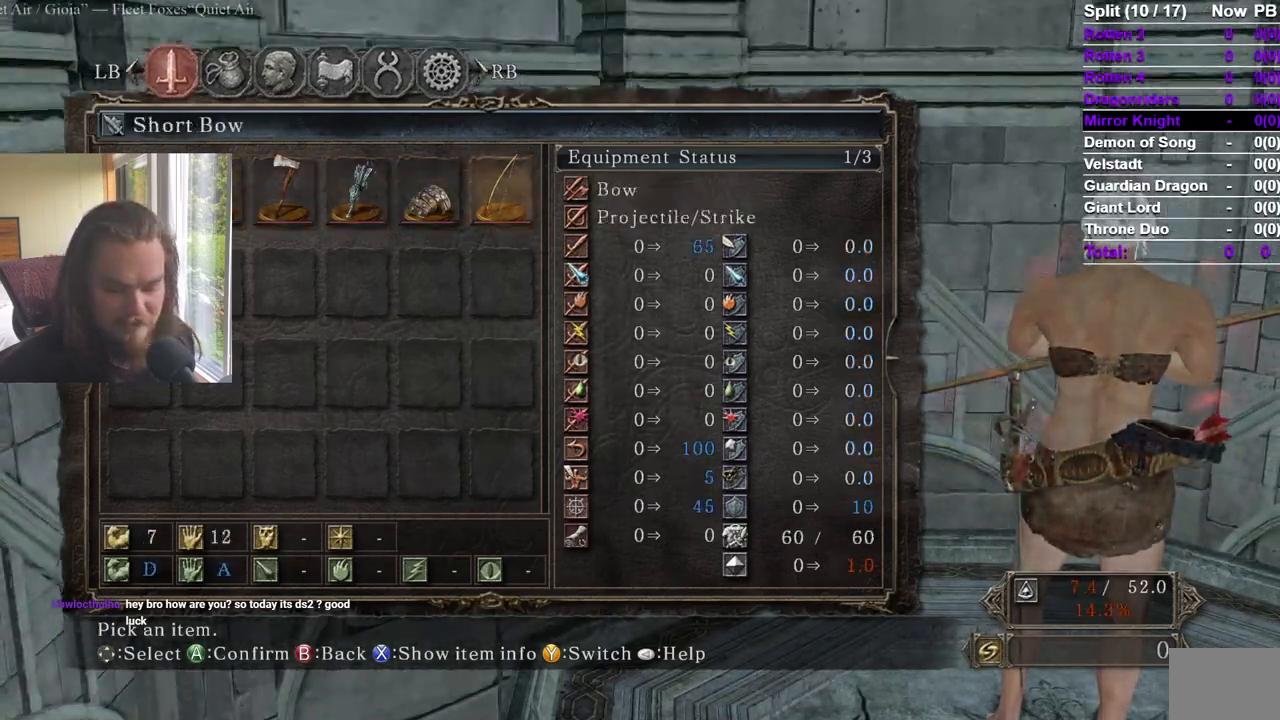
{"buttons": ["DPAD_LEFT"], "left_stick": "center", "right_stick": "center", "events": []}
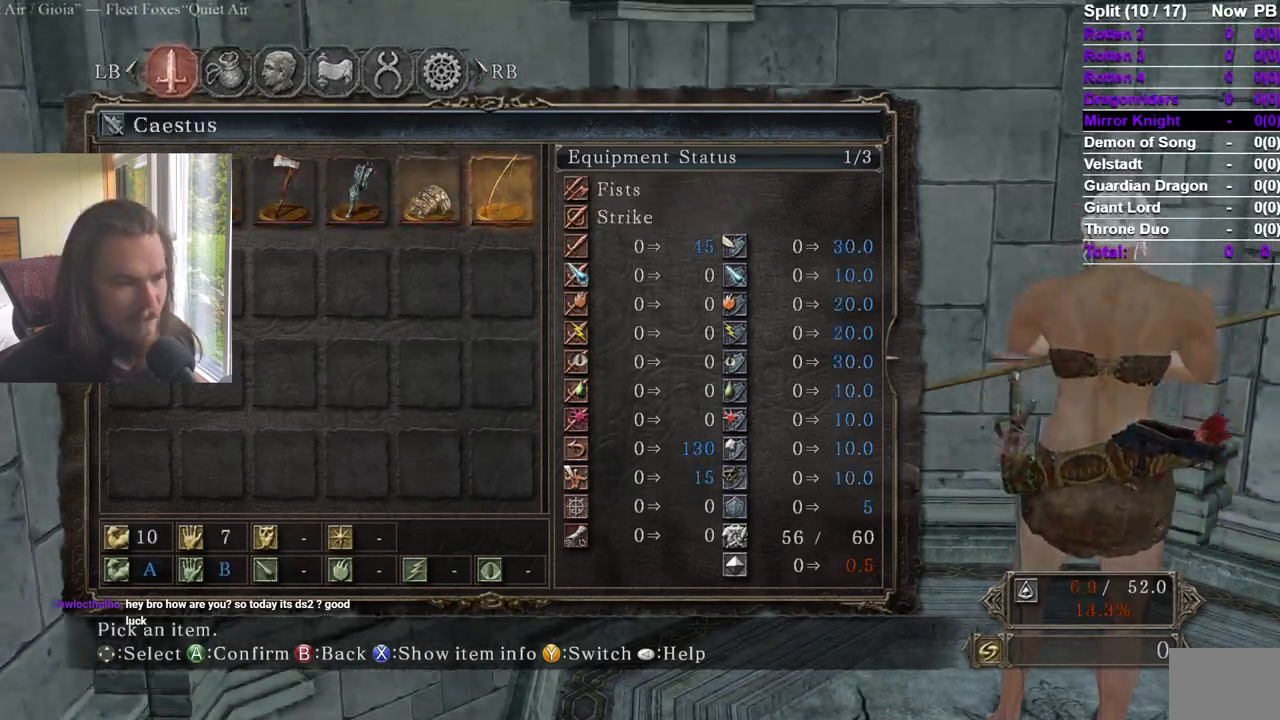
{"buttons": ["DPAD_LEFT"], "left_stick": "center", "right_stick": "center", "events": [[317, "DPAD_DOWN", "down"], [417, "DPAD_DOWN", "up"]]}
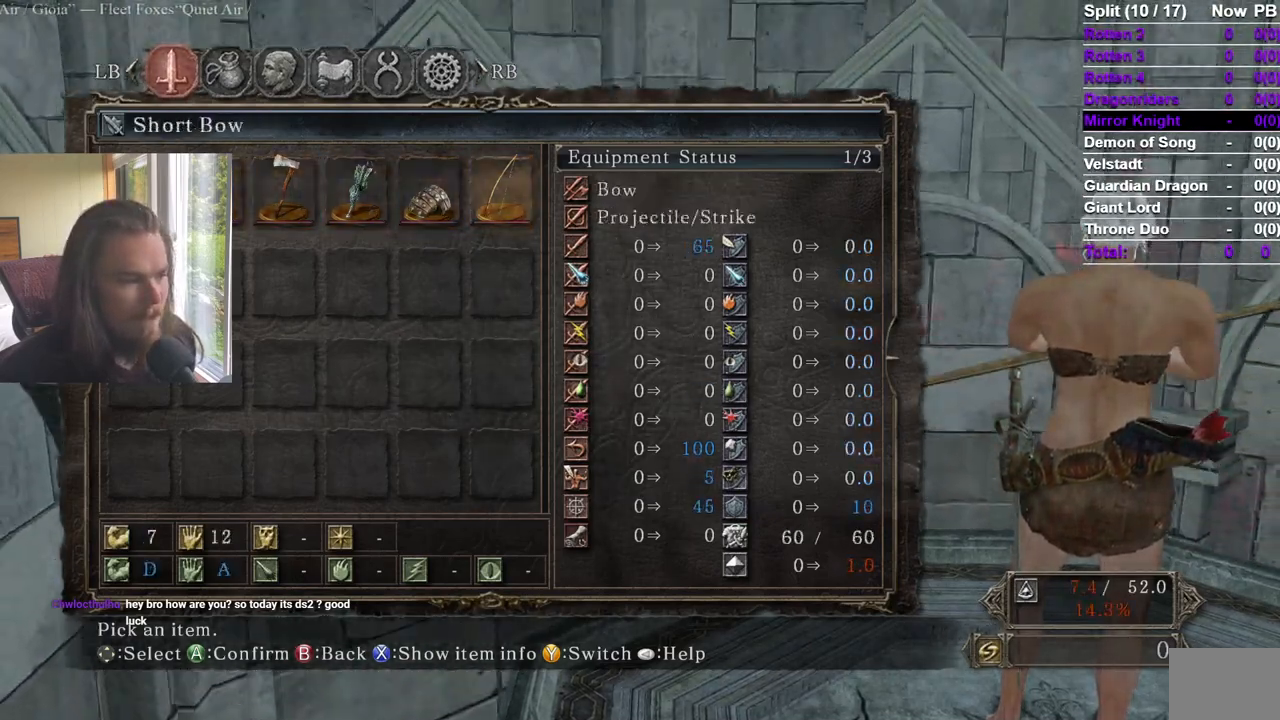
{"buttons": ["DPAD_LEFT"], "left_stick": "center", "right_stick": "center", "events": []}
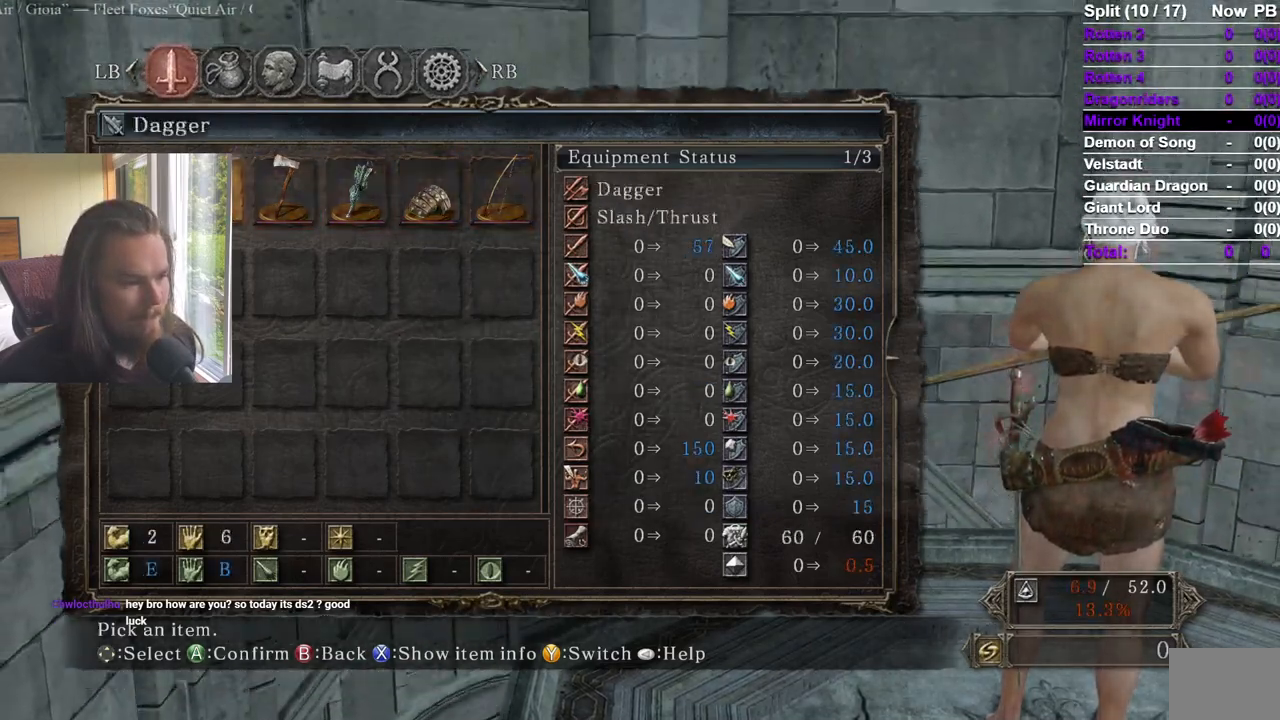
{"buttons": ["DPAD_LEFT"], "left_stick": "center", "right_stick": "center", "events": [[17, "DPAD_DOWN", "down"], [150, "DPAD_DOWN", "up"]]}
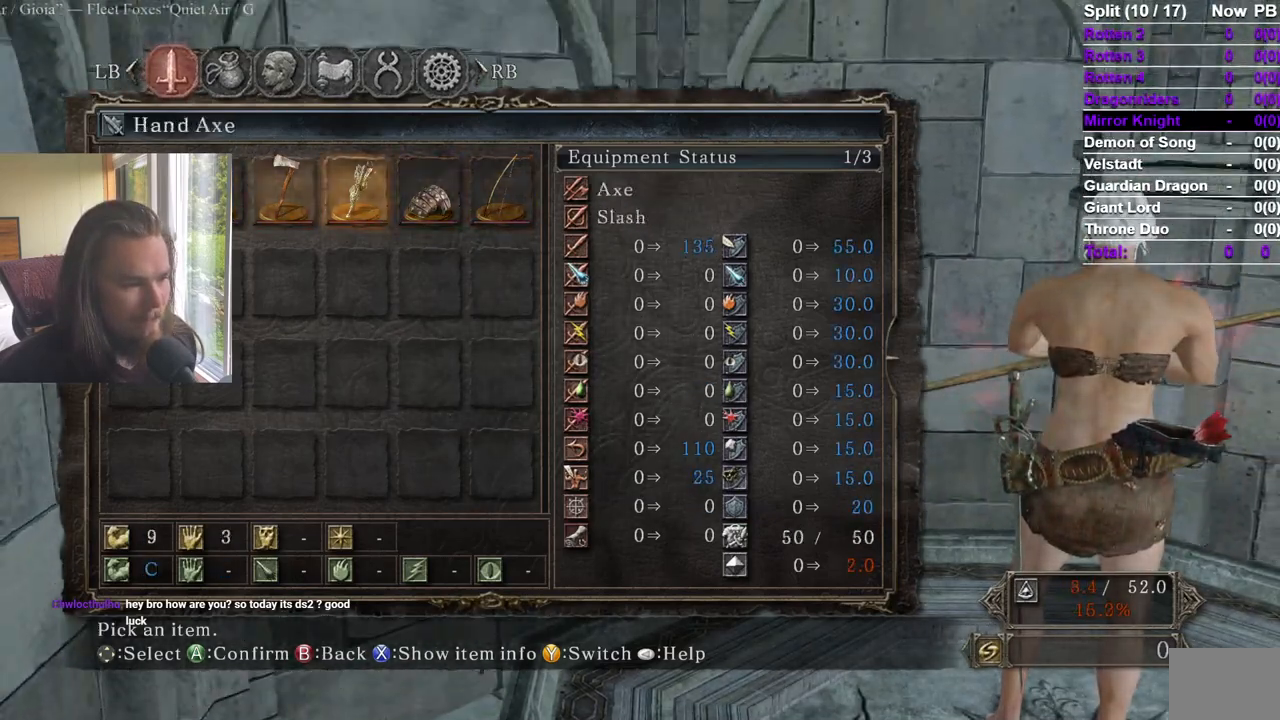
{"buttons": ["DPAD_LEFT"], "left_stick": "center", "right_stick": "center", "events": [[133, "DPAD_DOWN", "down"], [317, "DPAD_DOWN", "up"]]}
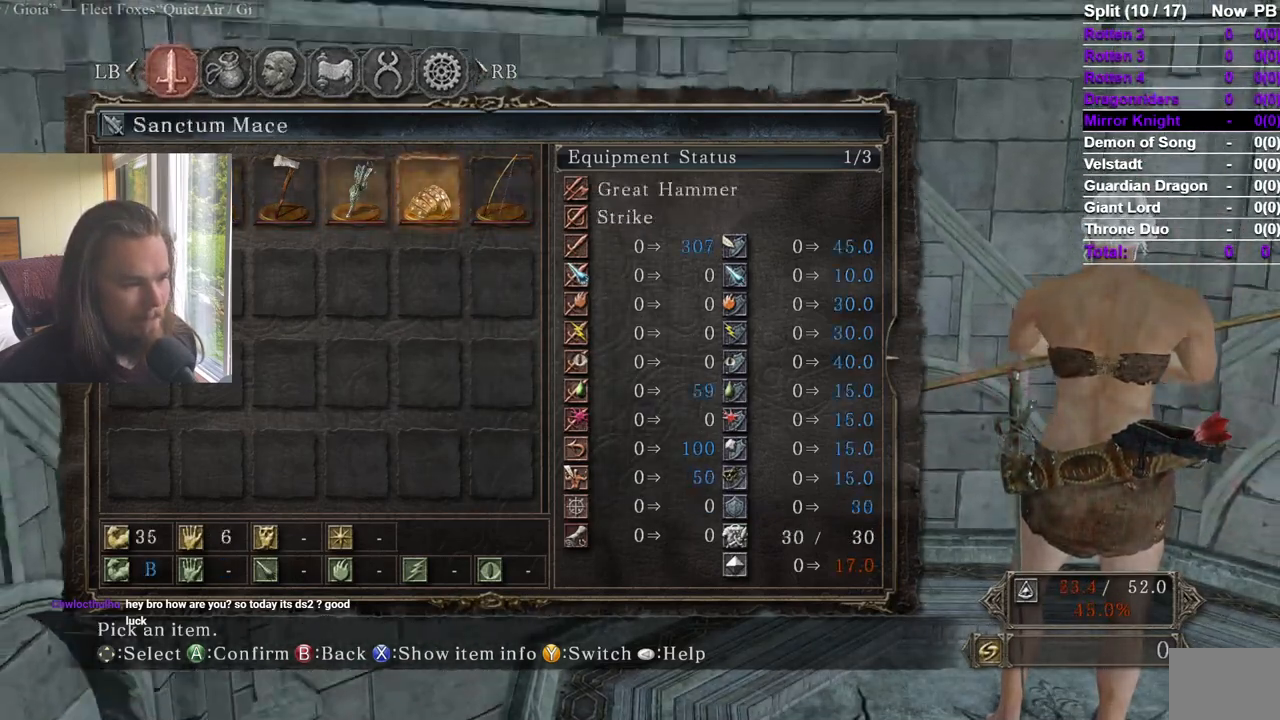
{"buttons": ["DPAD_DOWN"], "left_stick": "center", "right_stick": "center", "events": [[451, "DPAD_DOWN", "down"], [501, "DPAD_LEFT", "up"]]}
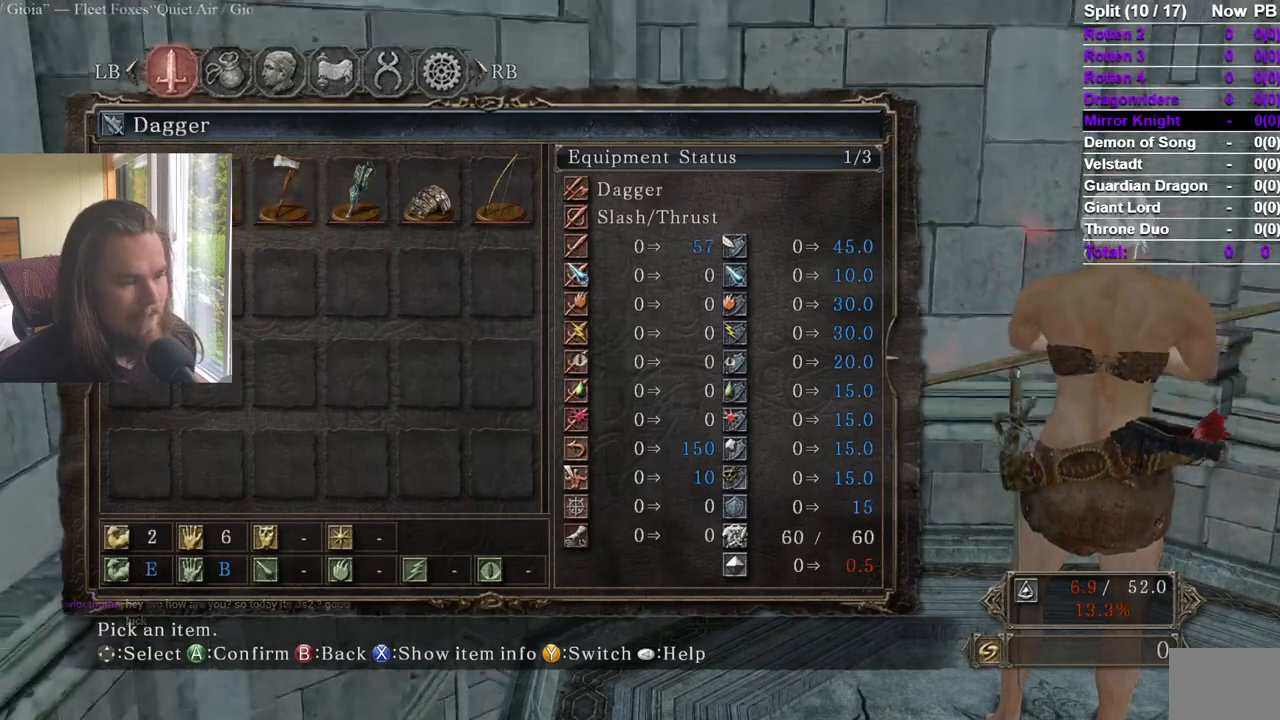
{"buttons": ["START"], "left_stick": "center", "right_stick": "center", "events": [[100, "DPAD_LEFT", "down"], [133, "DPAD_DOWN", "up"], [300, "DPAD_LEFT", "up"], [500, "START", "down"]]}
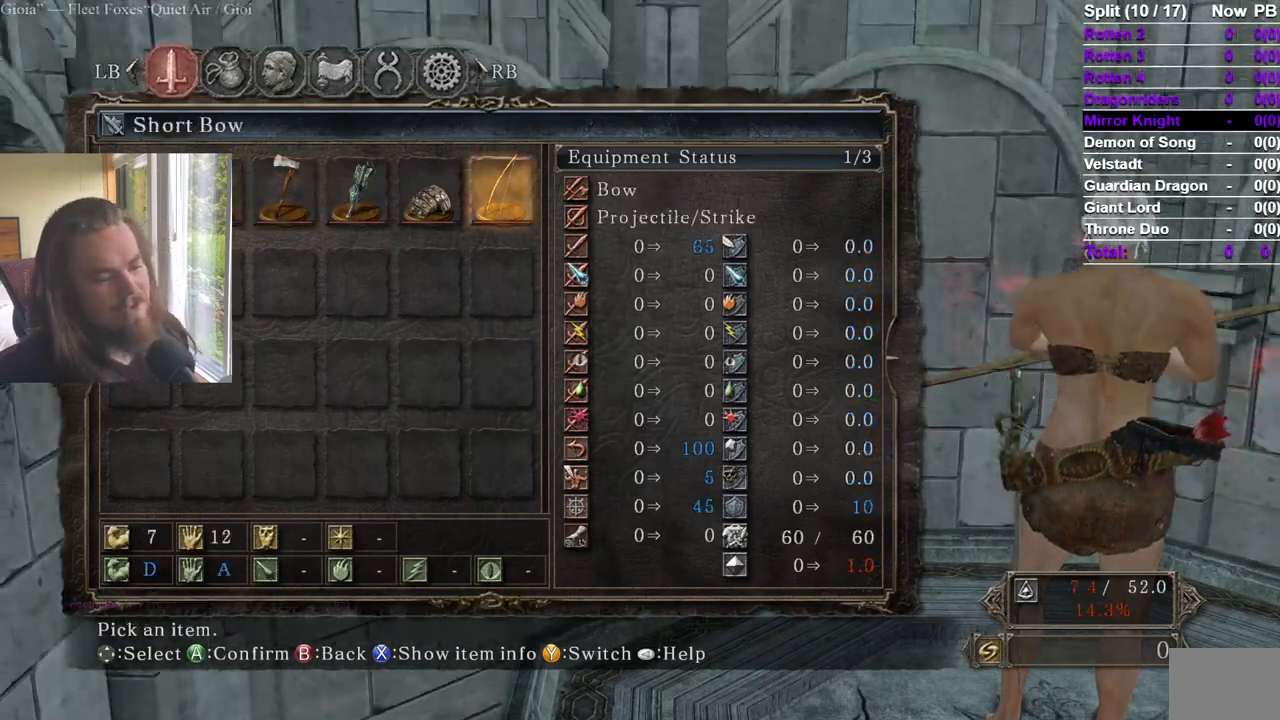
{"buttons": [], "left_stick": "center", "right_stick": "center", "events": [[167, "START", "up"]]}